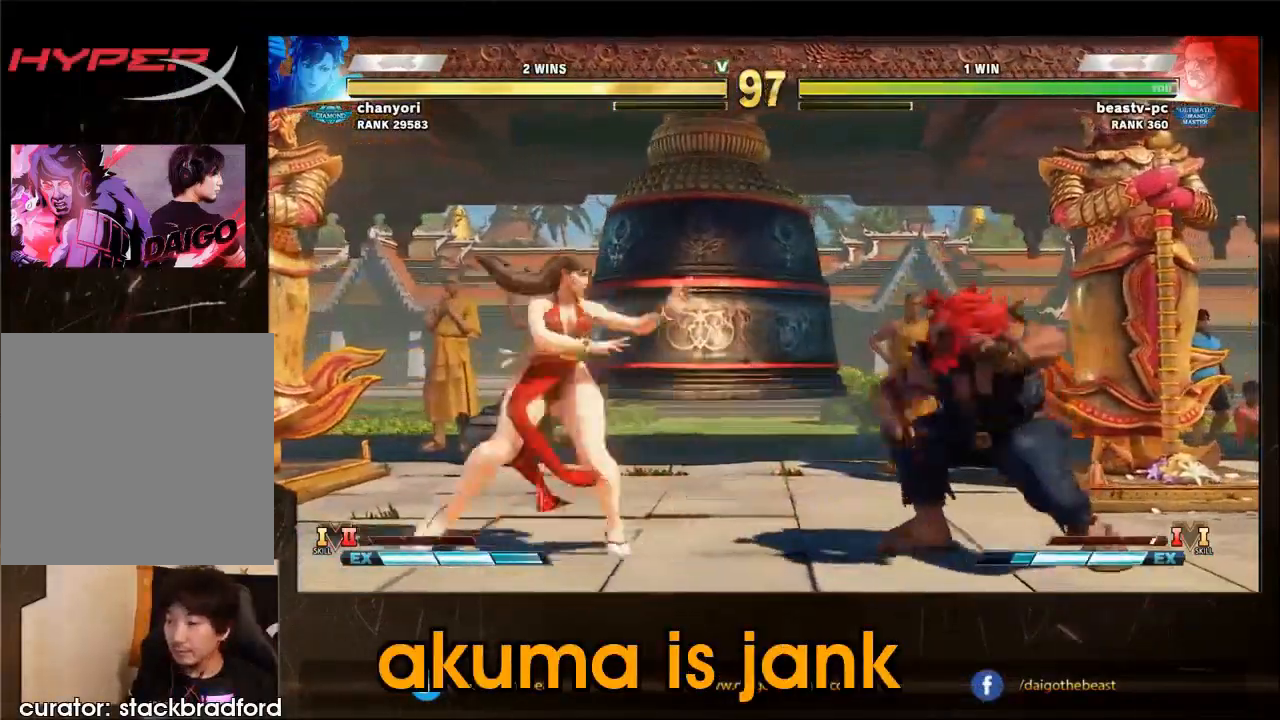
Gameplay with a controller (arcade stick); each line is a JSON object with the inputs held at the frame after it (dt_ms = milliseconds from this image to that frame). "events" lists button and stick changes between this image and that frame as [ms after this image, input, new state], when the widget could be followed in between. Not read: L3 R3 TRIANGLE.
{"dt_ms": 500, "buttons": [], "left_stick": "right", "events": [[67, "left_stick", "down-right"], [367, "left_stick", "right"]]}
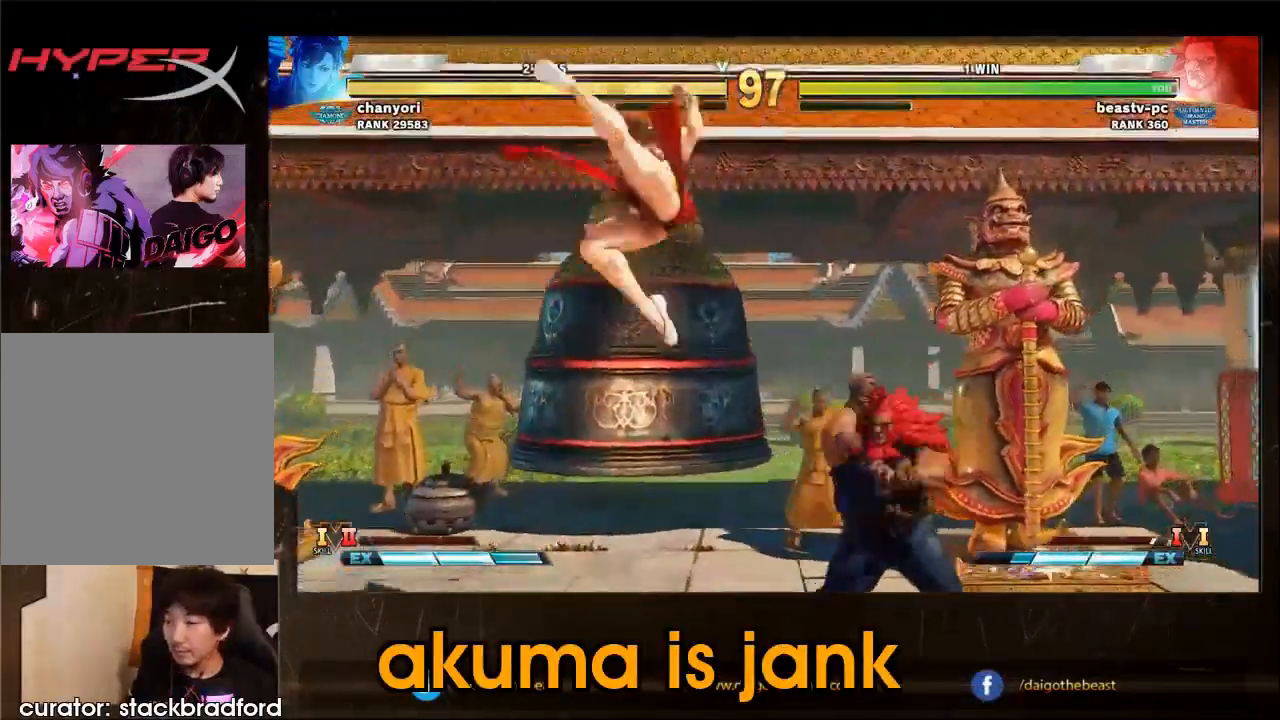
{"dt_ms": 500, "buttons": [], "left_stick": "right", "events": []}
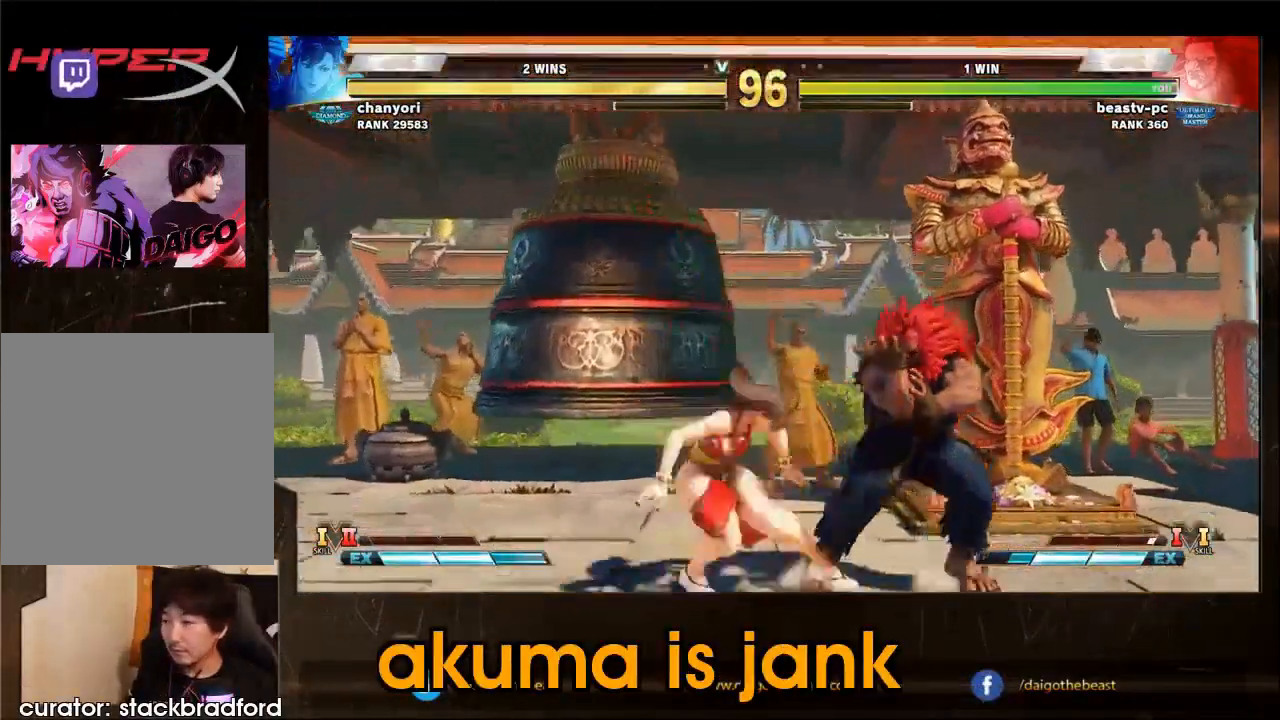
{"dt_ms": 1000, "buttons": [], "left_stick": "down-left"}
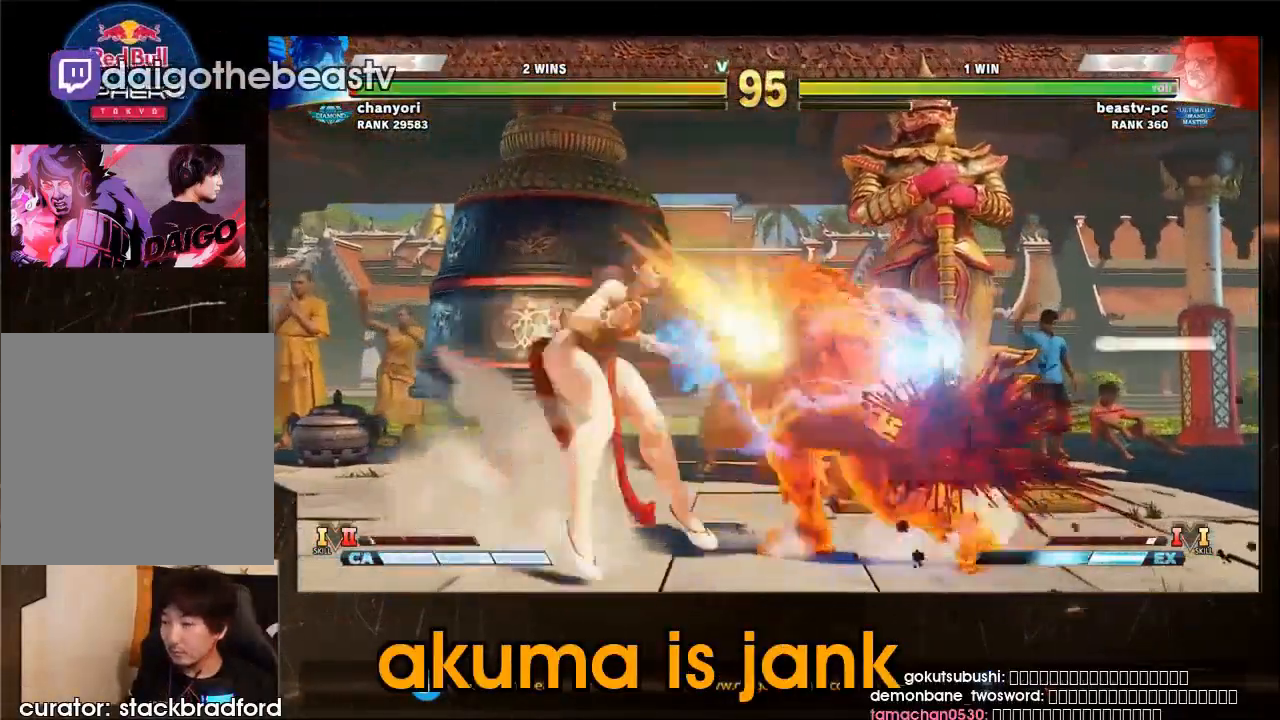
{"dt_ms": 500, "buttons": [], "left_stick": "center", "events": [[100, "left_stick", "down"], [200, "left_stick", "center"]]}
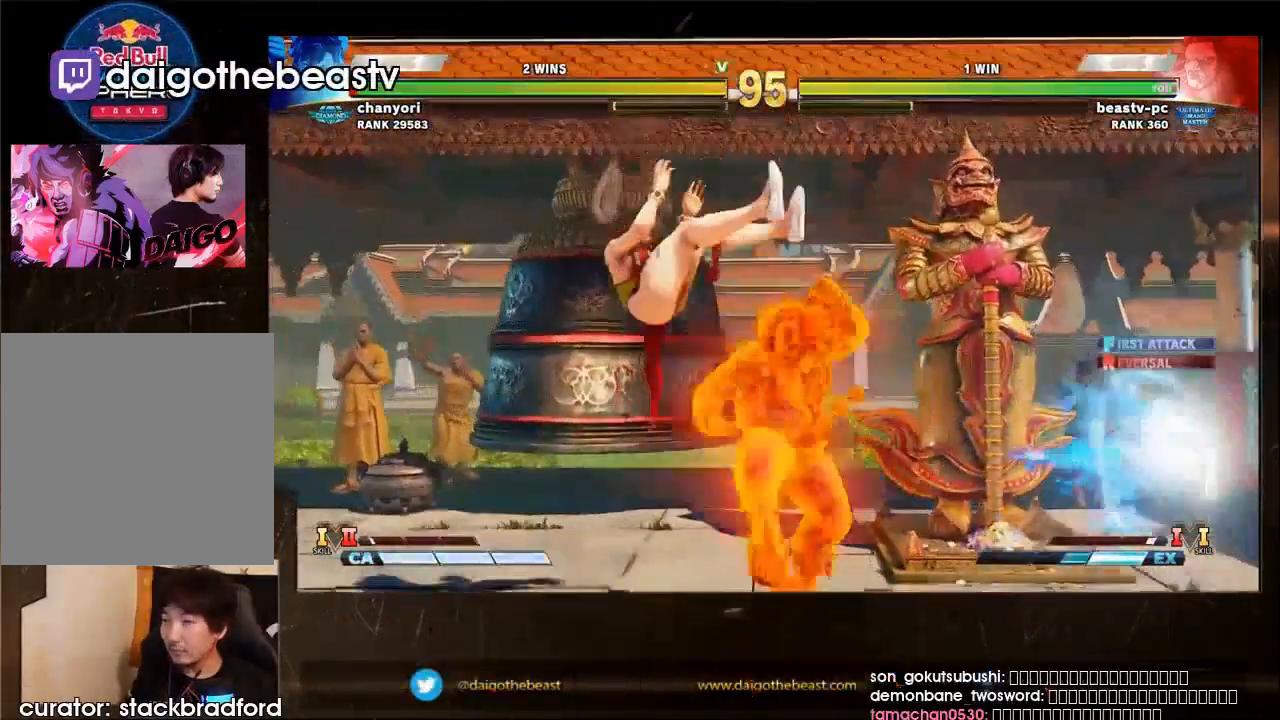
{"dt_ms": 500, "buttons": [], "left_stick": "center", "events": []}
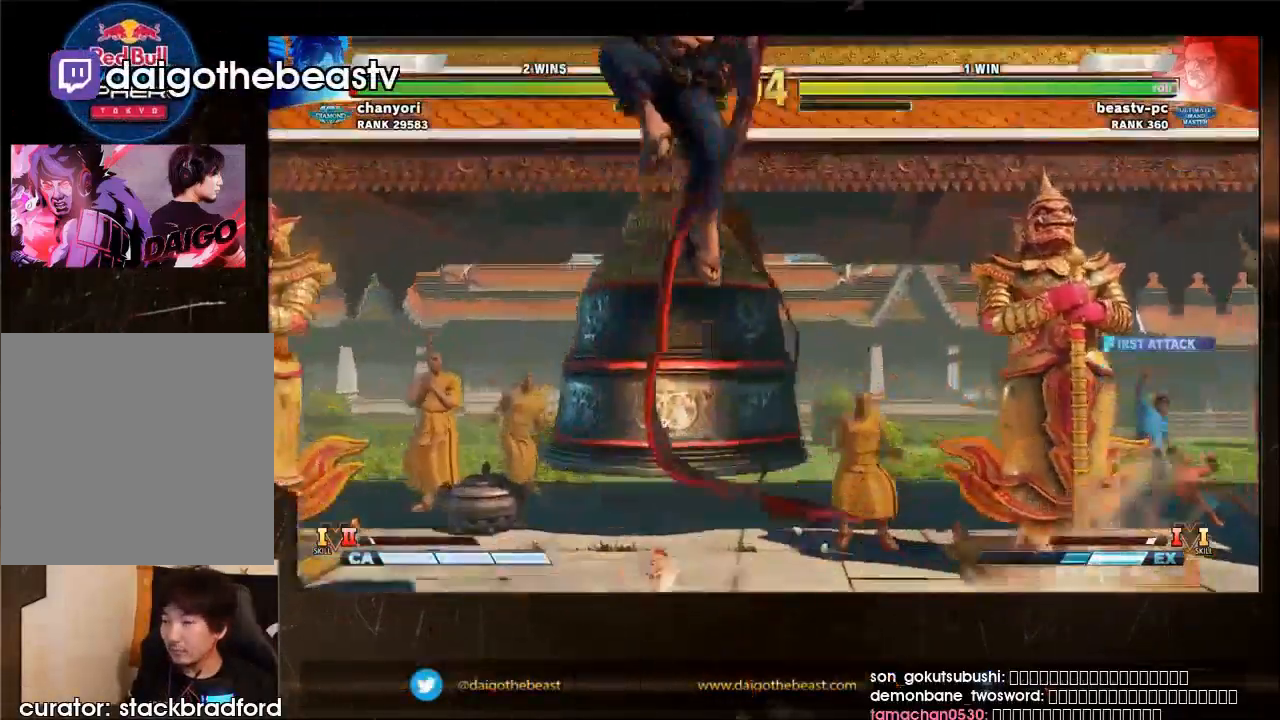
{"dt_ms": 500, "buttons": [], "left_stick": "center", "events": []}
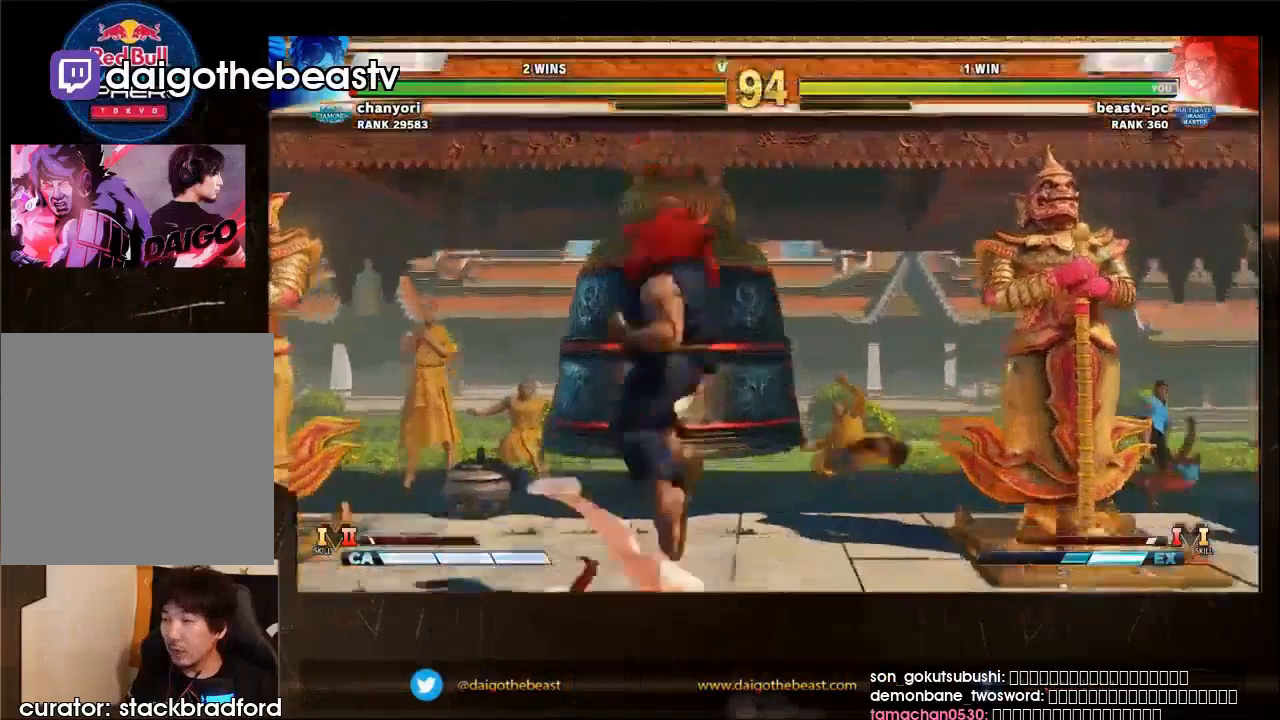
{"dt_ms": 500, "buttons": [], "left_stick": "down", "events": [[300, "left_stick", "left"], [400, "left_stick", "down-right"], [500, "left_stick", "down"]]}
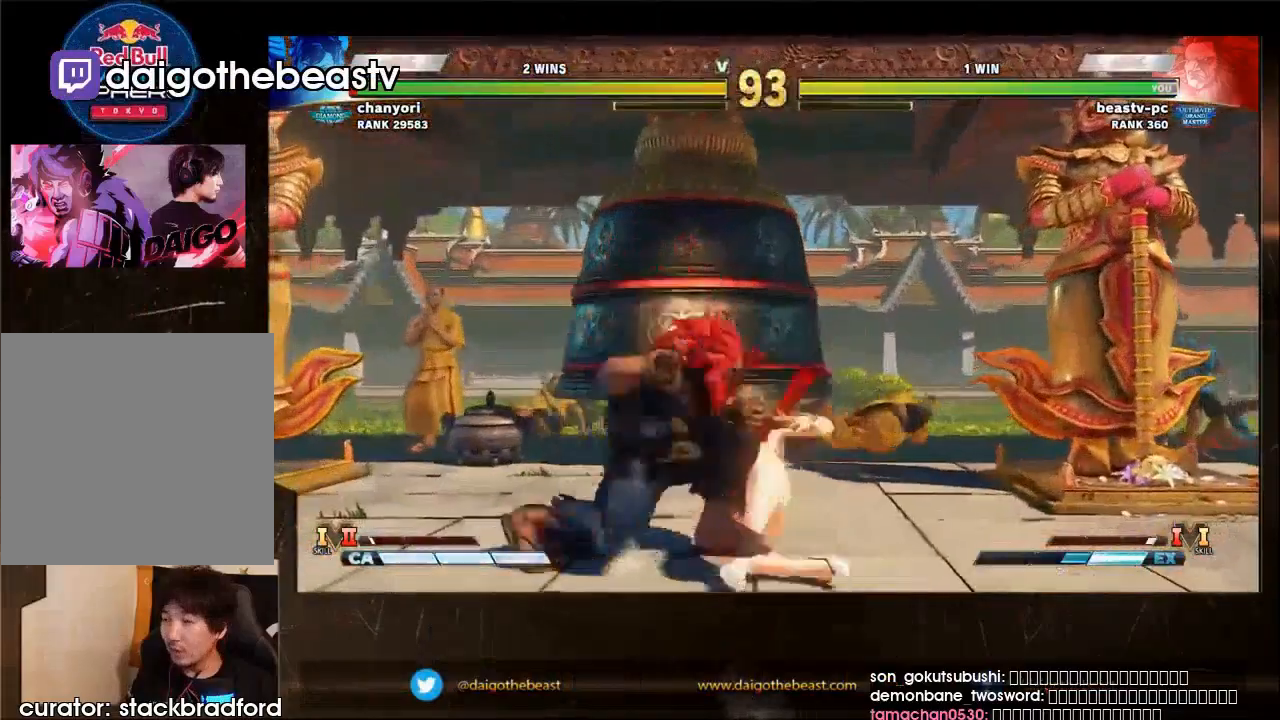
{"dt_ms": 1000, "buttons": [], "left_stick": "down", "events": [[300, "left_stick", "center"], [500, "CIRCLE", "down"], [567, "CIRCLE", "up"], [700, "CIRCLE", "down"], [767, "CIRCLE", "up"], [800, "CIRCLE", "down"], [900, "CIRCLE", "up"], [900, "left_stick", "left"], [1000, "left_stick", "down"]]}
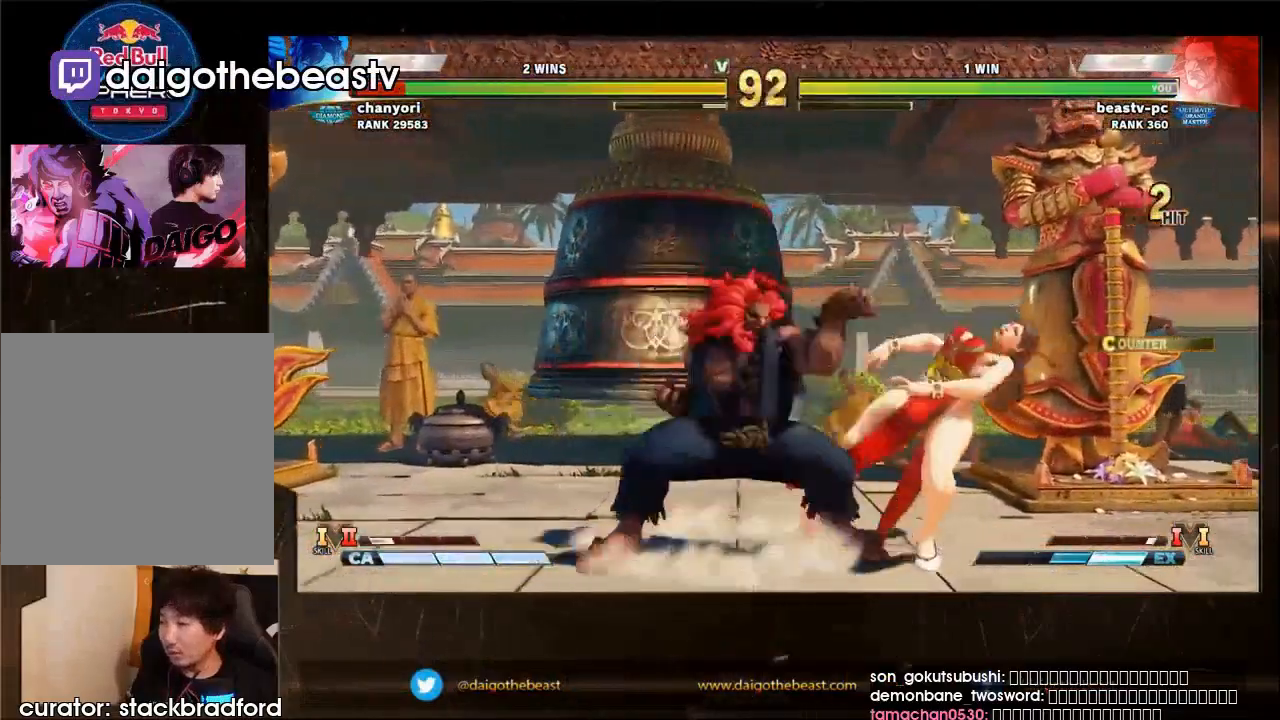
{"dt_ms": 500, "buttons": [], "left_stick": "down-left", "events": [[100, "left_stick", "right"], [200, "R2", "down"], [300, "R2", "up"], [300, "left_stick", "center"], [400, "left_stick", "down-left"]]}
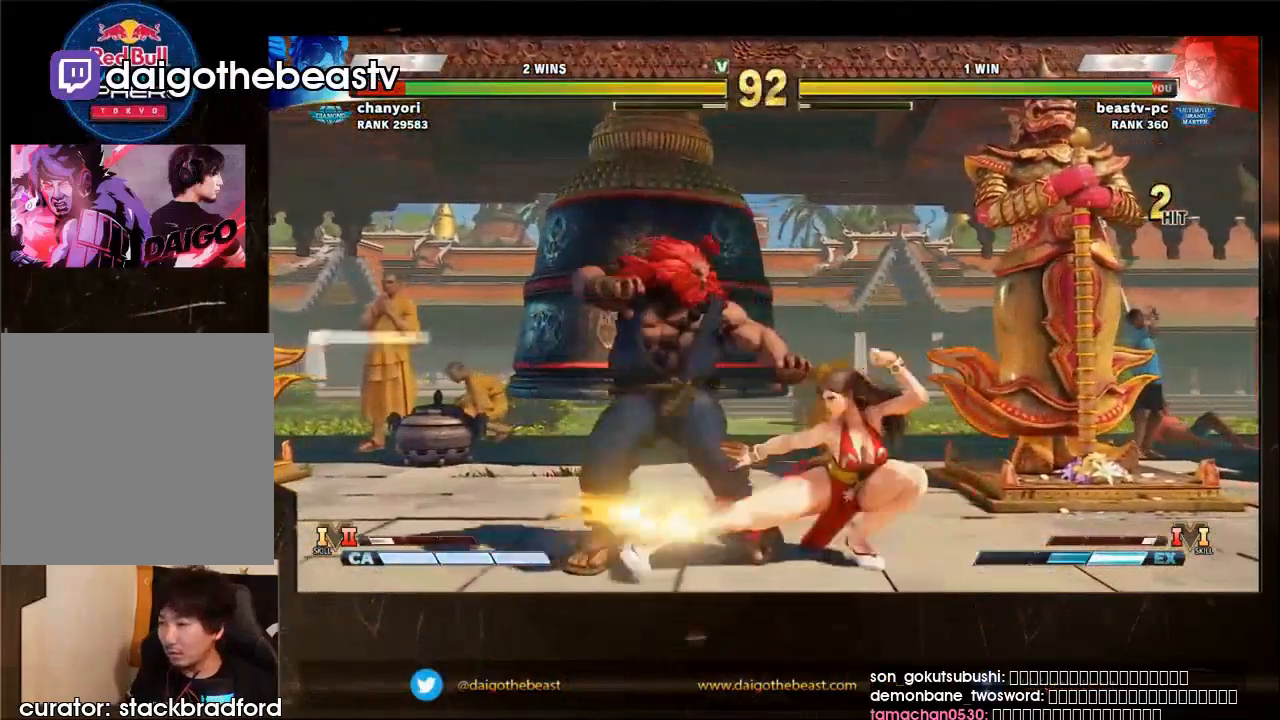
{"dt_ms": 500, "buttons": [], "left_stick": "down-left", "events": []}
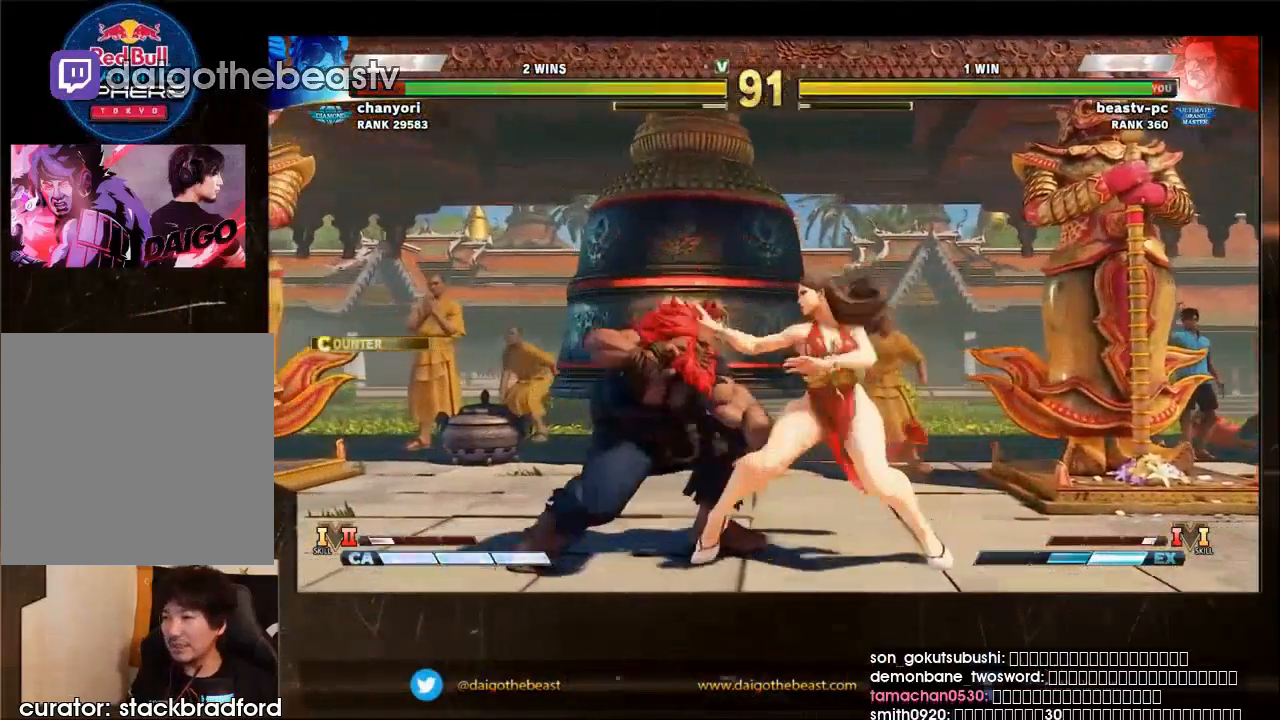
{"dt_ms": 1000, "buttons": [], "left_stick": "center", "events": [[367, "CROSS", "down"], [367, "SQUARE", "down"], [467, "SQUARE", "up"], [500, "CROSS", "up"], [800, "left_stick", "center"]]}
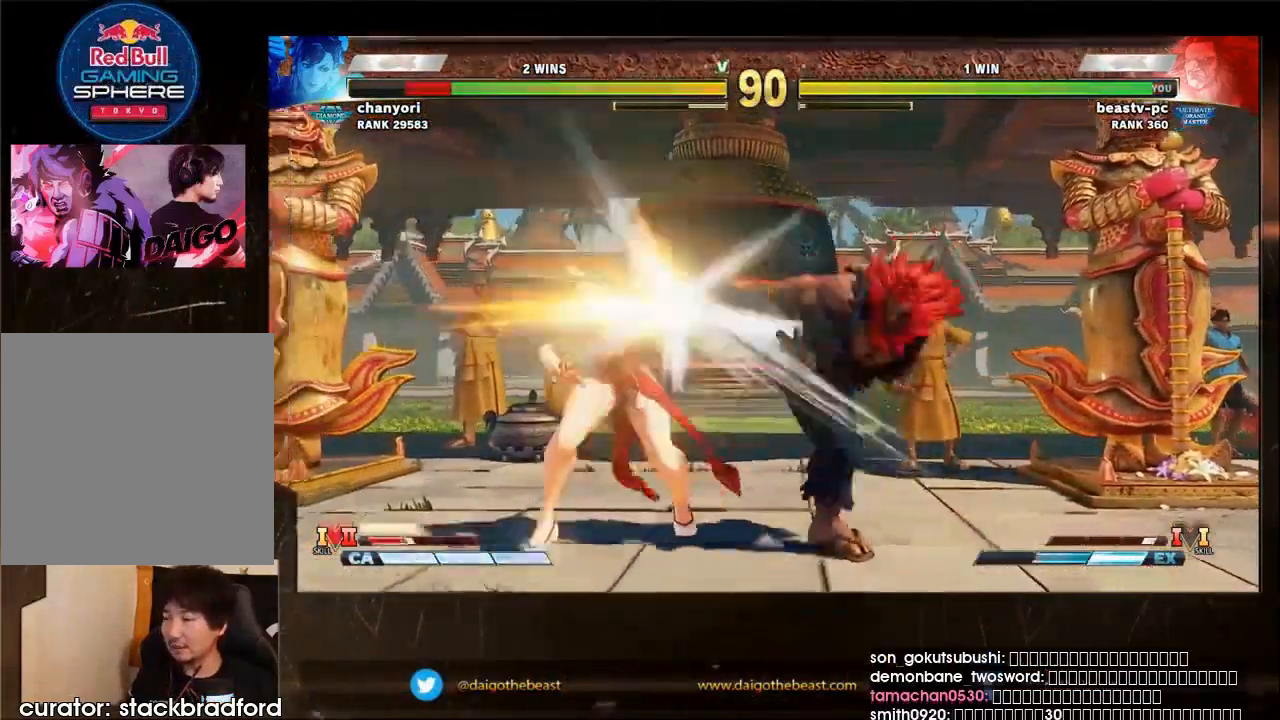
{"dt_ms": 500, "buttons": [], "left_stick": "center", "events": []}
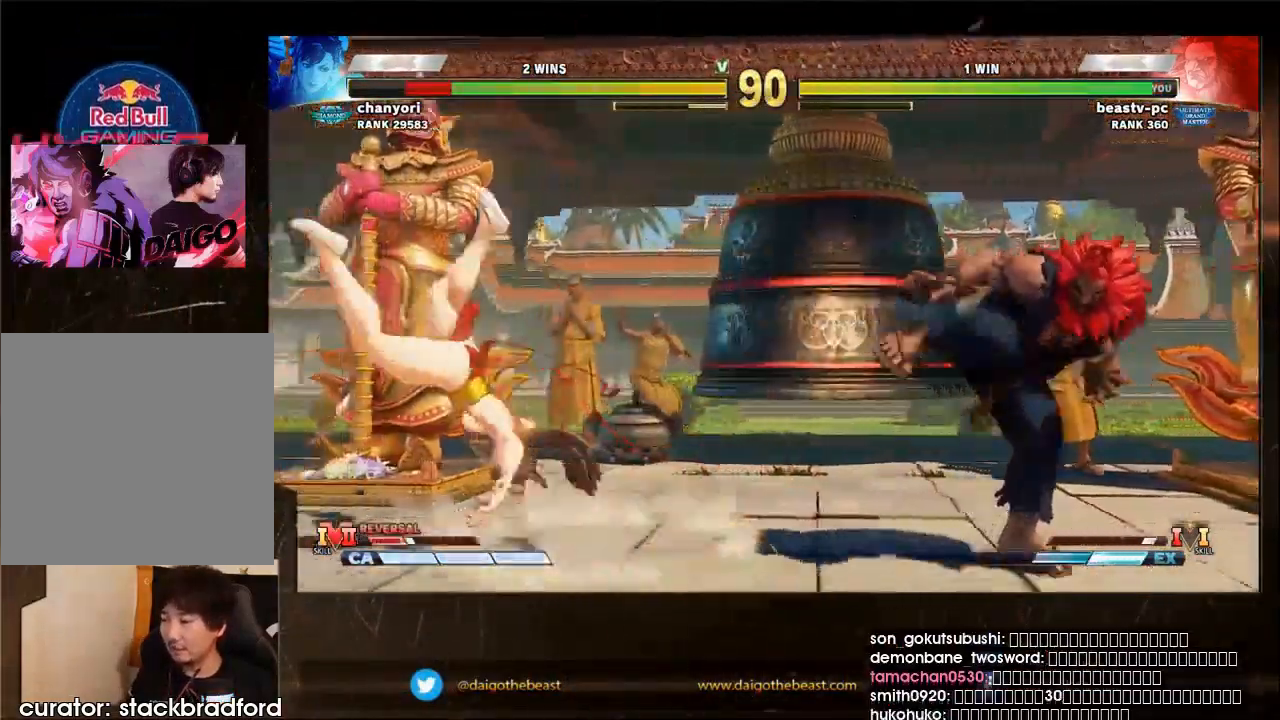
{"dt_ms": 500, "buttons": [], "left_stick": "down-right", "events": [[200, "left_stick", "left"], [300, "left_stick", "center"], [367, "left_stick", "left"], [500, "left_stick", "down-right"]]}
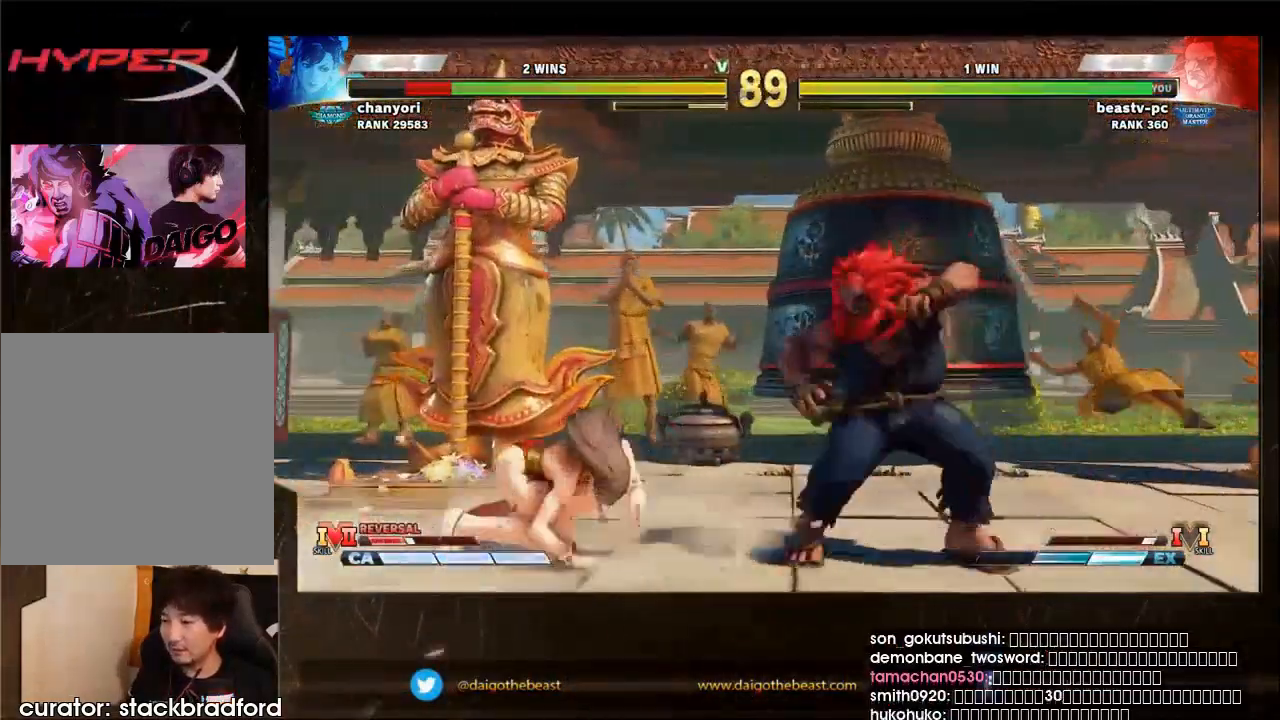
{"dt_ms": 500, "buttons": [], "left_stick": "center", "events": [[100, "CIRCLE", "down"], [200, "CIRCLE", "up"], [400, "SQUARE", "down"], [400, "left_stick", "left"], [500, "SQUARE", "up"], [500, "left_stick", "center"]]}
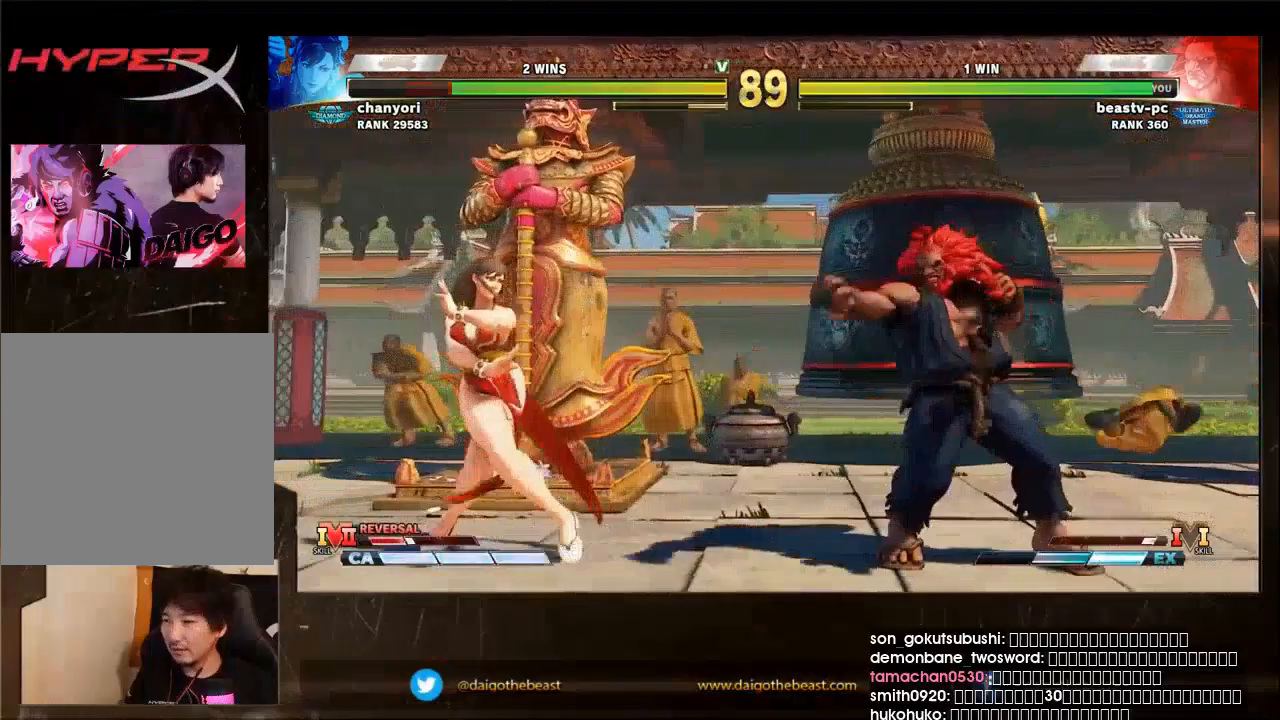
{"dt_ms": 500, "buttons": [], "left_stick": "center", "events": [[200, "left_stick", "down"], [267, "left_stick", "left"], [333, "SQUARE", "down"], [467, "SQUARE", "up"], [467, "left_stick", "center"]]}
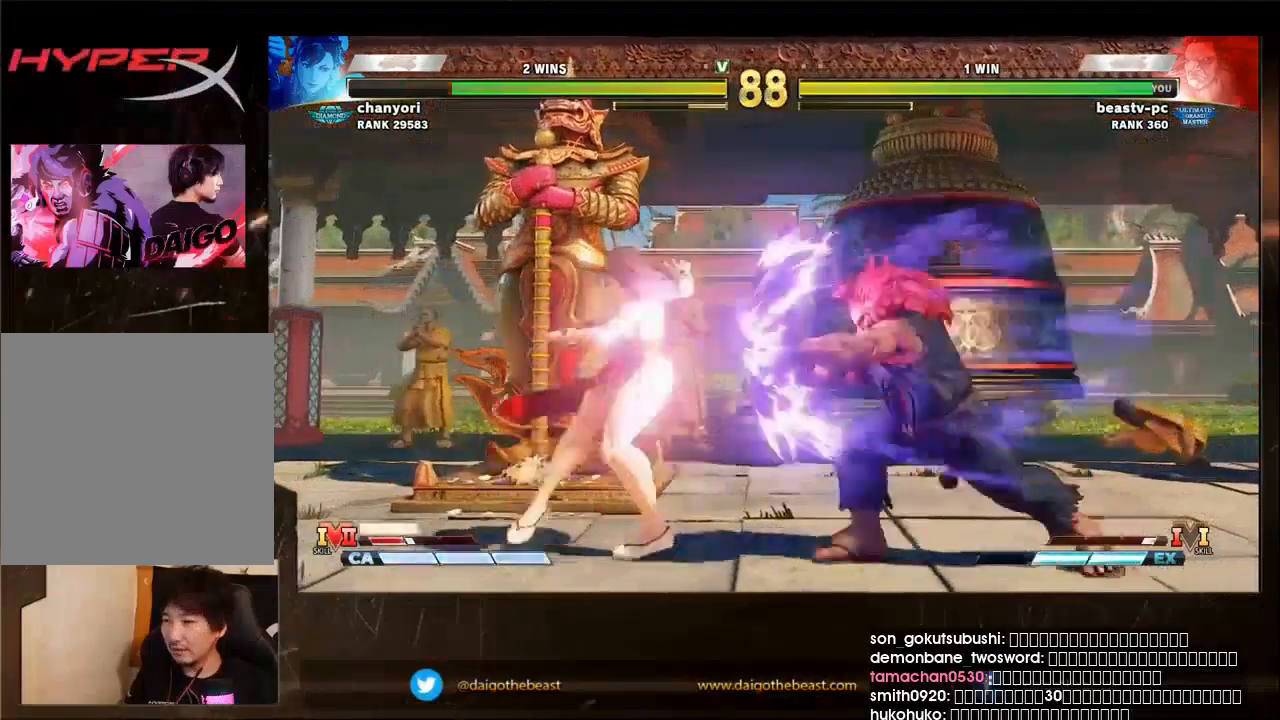
{"dt_ms": 500, "buttons": [], "left_stick": "center", "events": []}
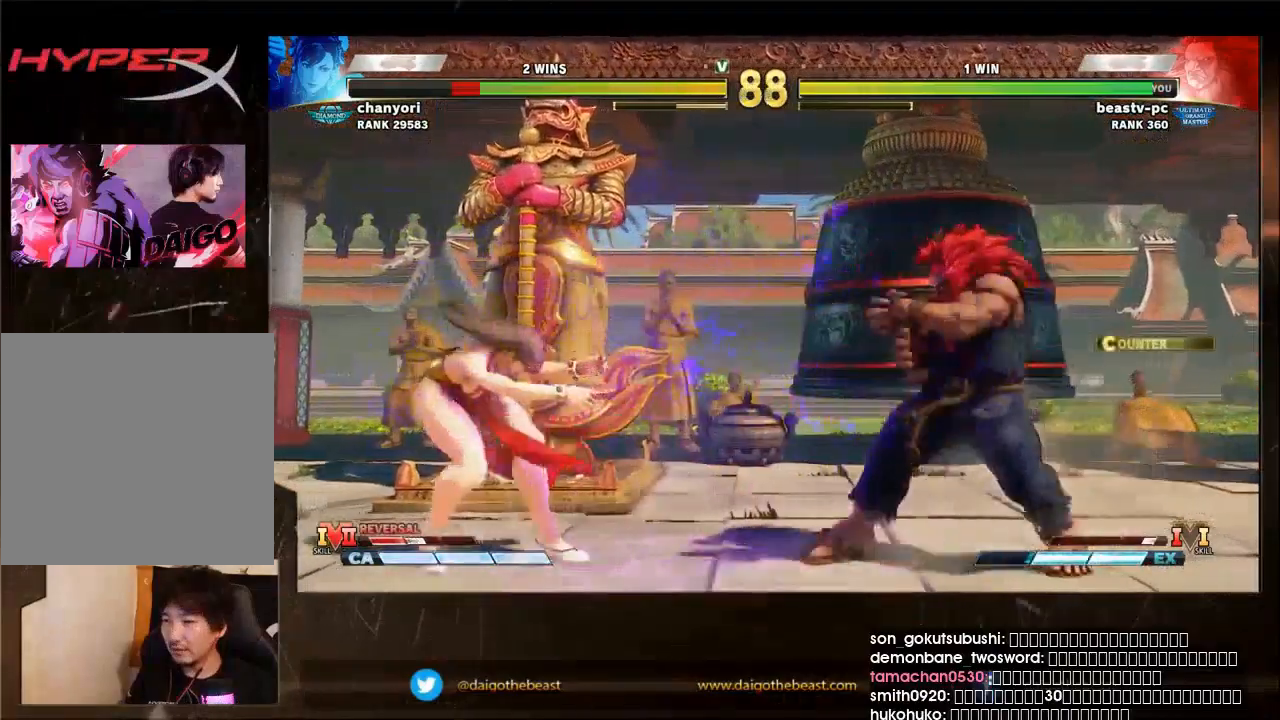
{"dt_ms": 500, "buttons": [], "left_stick": "down-right", "events": [[67, "left_stick", "down-right"]]}
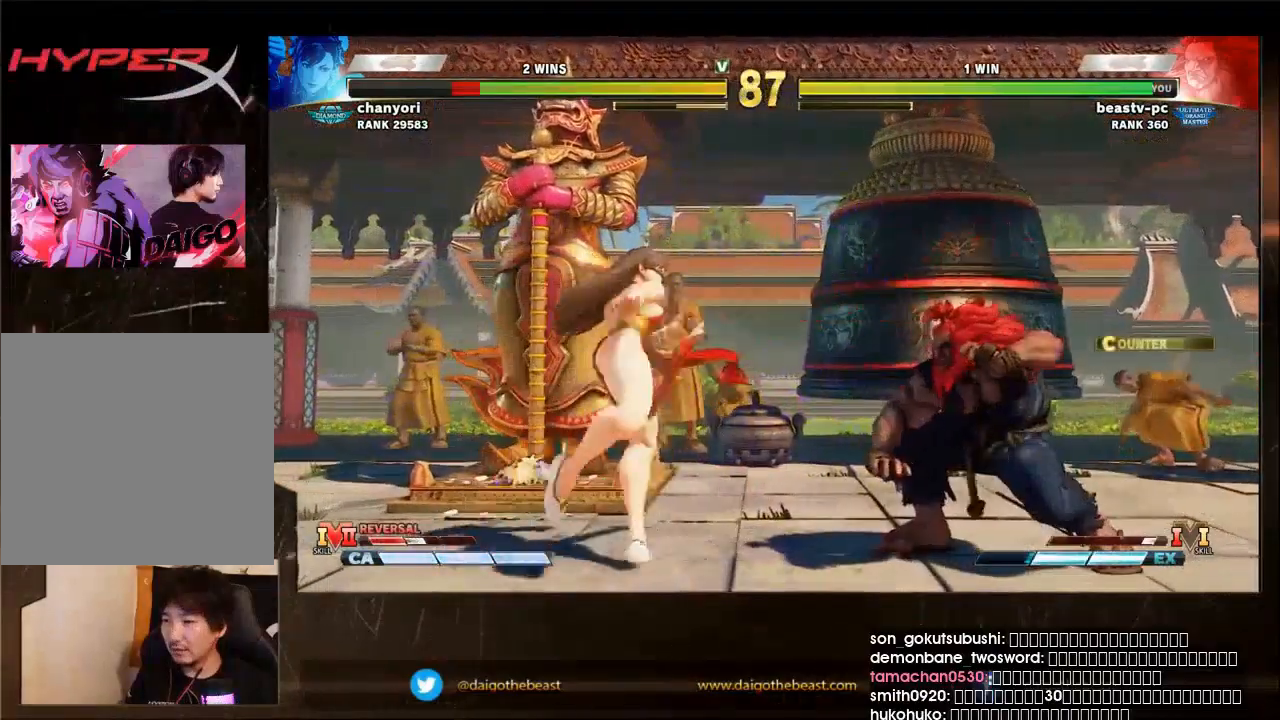
{"dt_ms": 1000, "buttons": [], "left_stick": "down-left"}
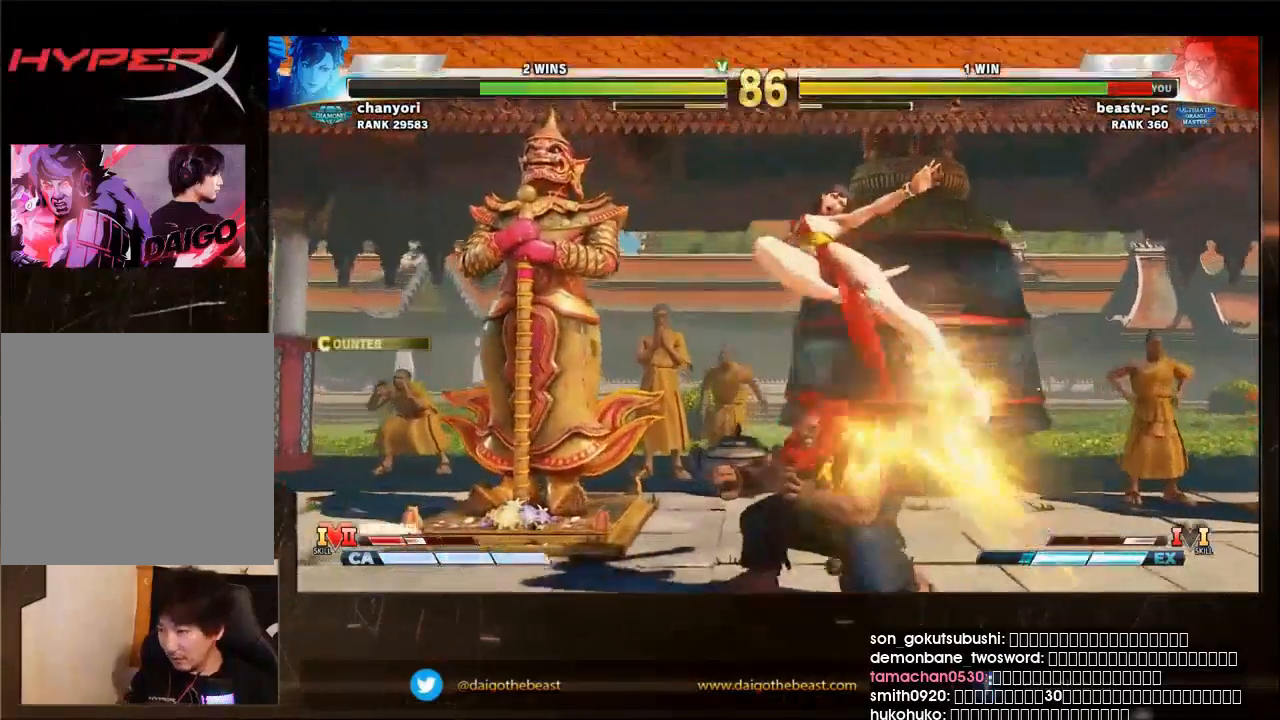
{"dt_ms": 500, "buttons": [], "left_stick": "down", "events": [[400, "left_stick", "down"]]}
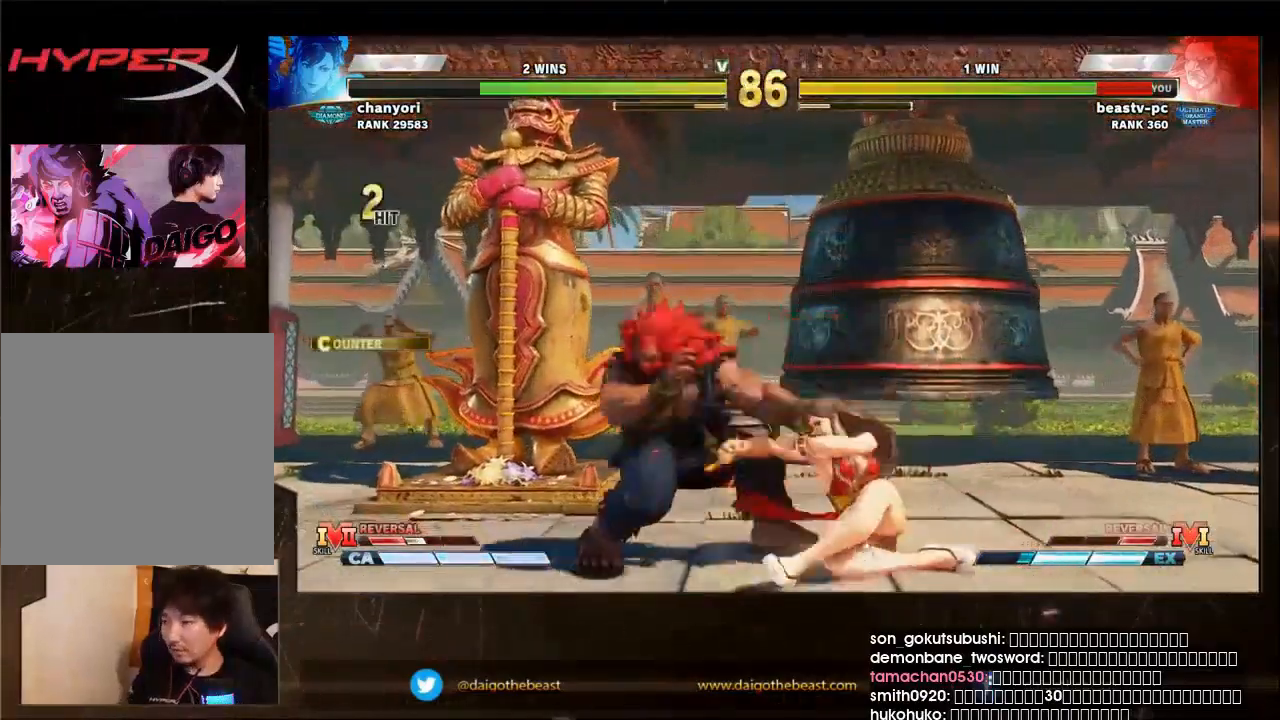
{"dt_ms": 500, "buttons": [], "left_stick": "down-left", "events": [[67, "left_stick", "down-left"]]}
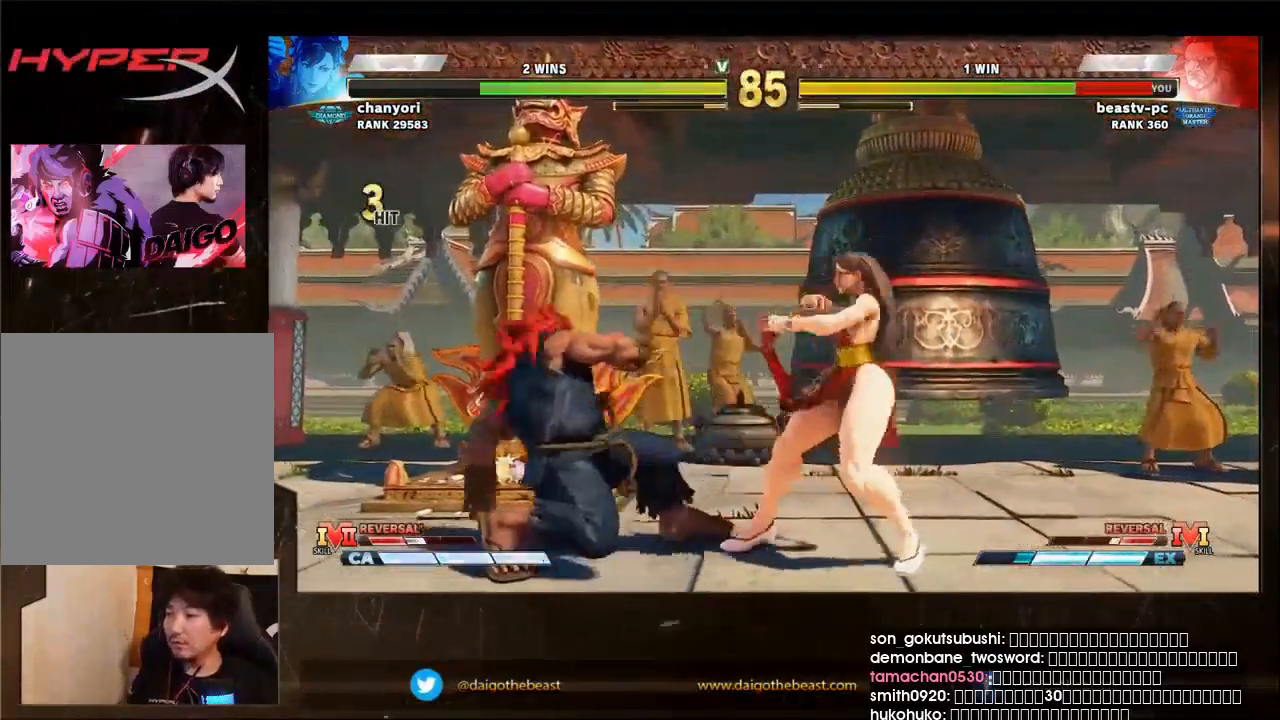
{"dt_ms": 500, "buttons": [], "left_stick": "down-left", "events": []}
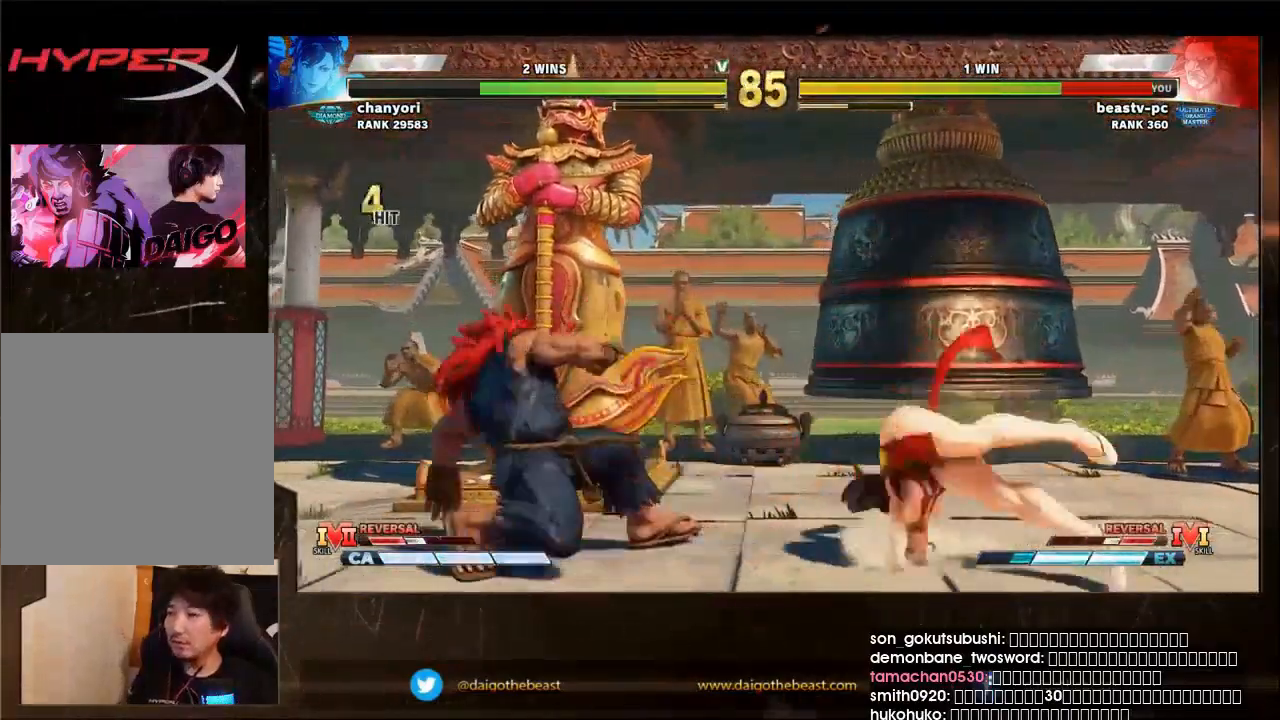
{"dt_ms": 500, "buttons": [], "left_stick": "down-left", "events": []}
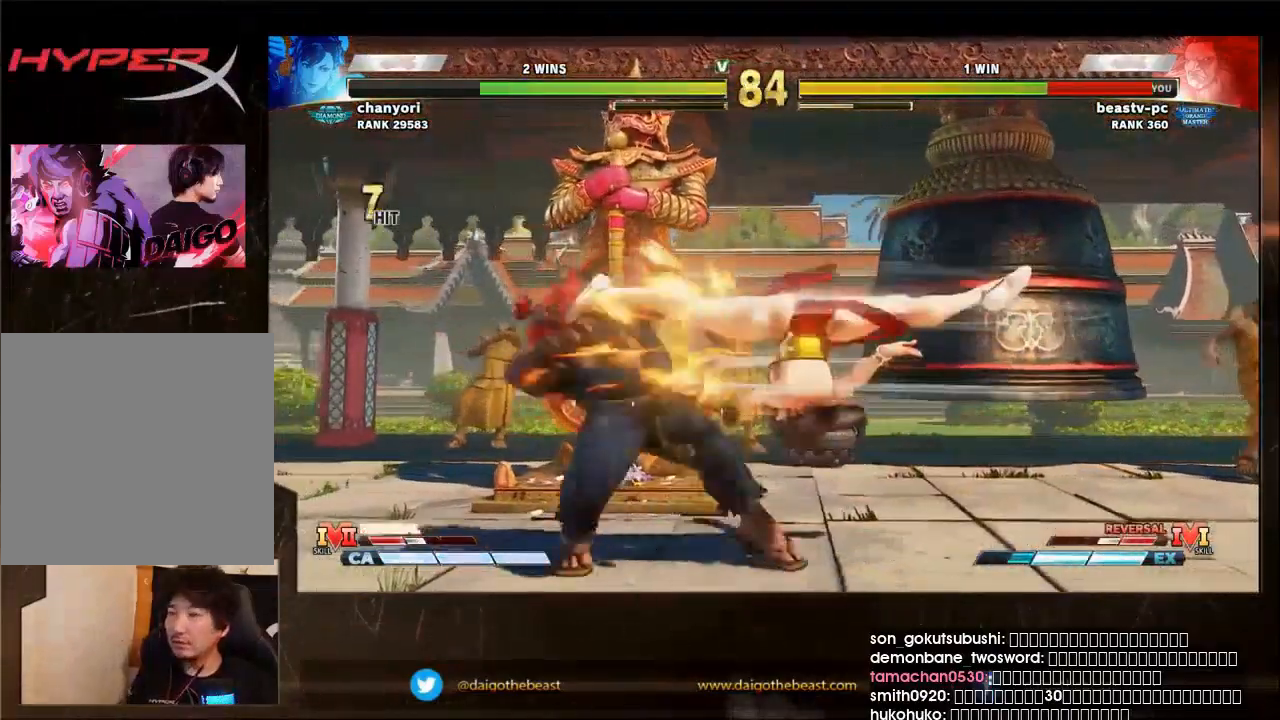
{"dt_ms": 500, "buttons": [], "left_stick": "center", "events": [[67, "left_stick", "center"]]}